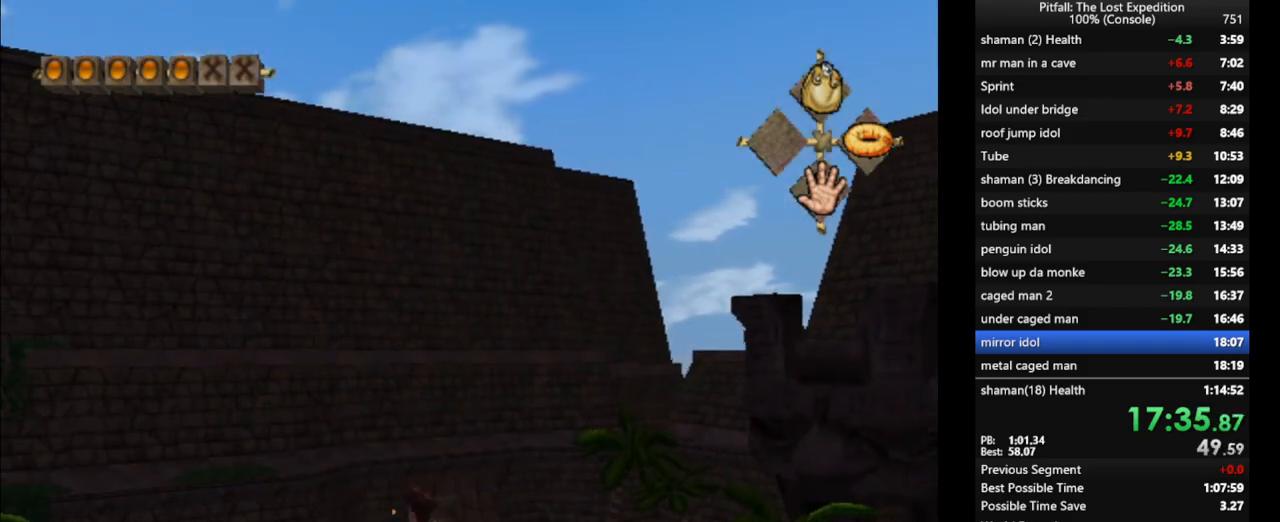
Gameplay with a controller (Nintendo layout); each line is a JSON object with the inputs held at the frame after it. "events" lists button and stick changes between this image and that frame as [ms after this image, input, new state], when the widget could be followed in between. Not read: L3 R3 START.
{"buttons": [], "left_stick": "up", "right_stick": "center", "events": [[33, "X", "down"], [67, "X", "up"], [167, "X", "down"], [233, "X", "up"], [317, "X", "down"], [367, "X", "up"], [433, "X", "down"], [467, "X", "up"]]}
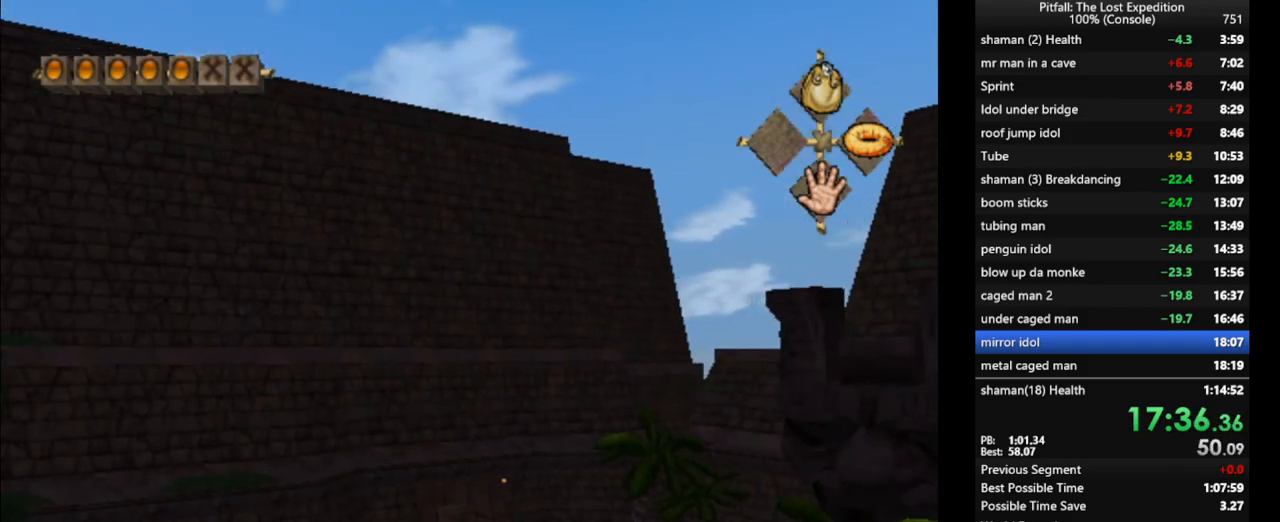
{"buttons": [], "left_stick": "up", "right_stick": "center", "events": [[133, "X", "down"], [167, "X", "up"], [233, "X", "down"], [283, "X", "up"], [317, "X", "down"], [383, "X", "up"], [450, "X", "down"], [500, "X", "up"]]}
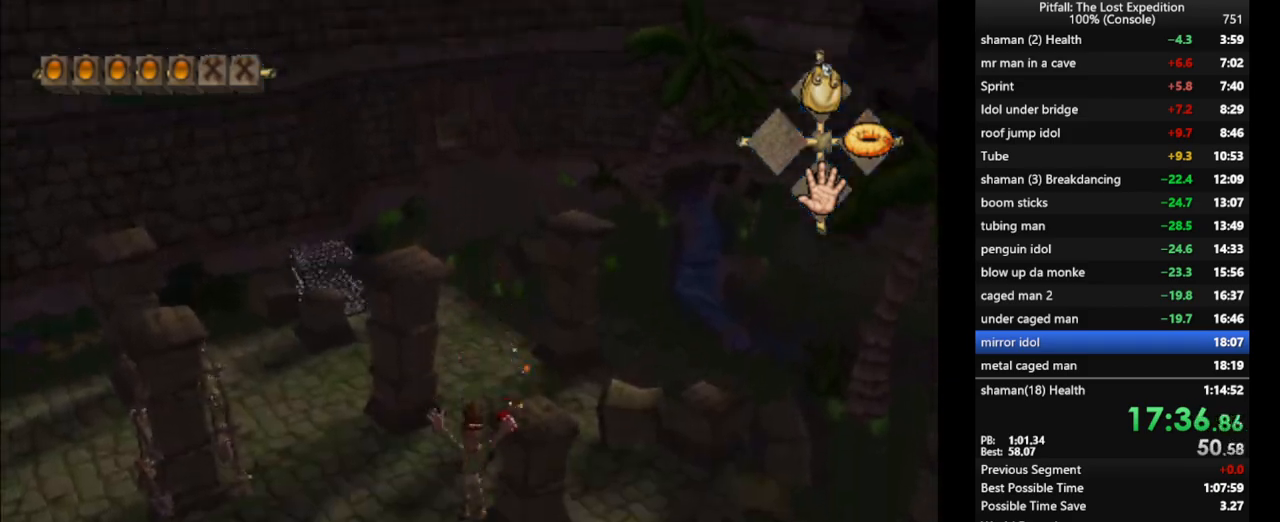
{"buttons": [], "left_stick": "up", "right_stick": "center", "events": [[50, "X", "down"], [117, "X", "up"], [183, "X", "down"], [217, "X", "up"], [267, "X", "down"], [333, "X", "up"], [417, "X", "down"], [433, "X", "up"]]}
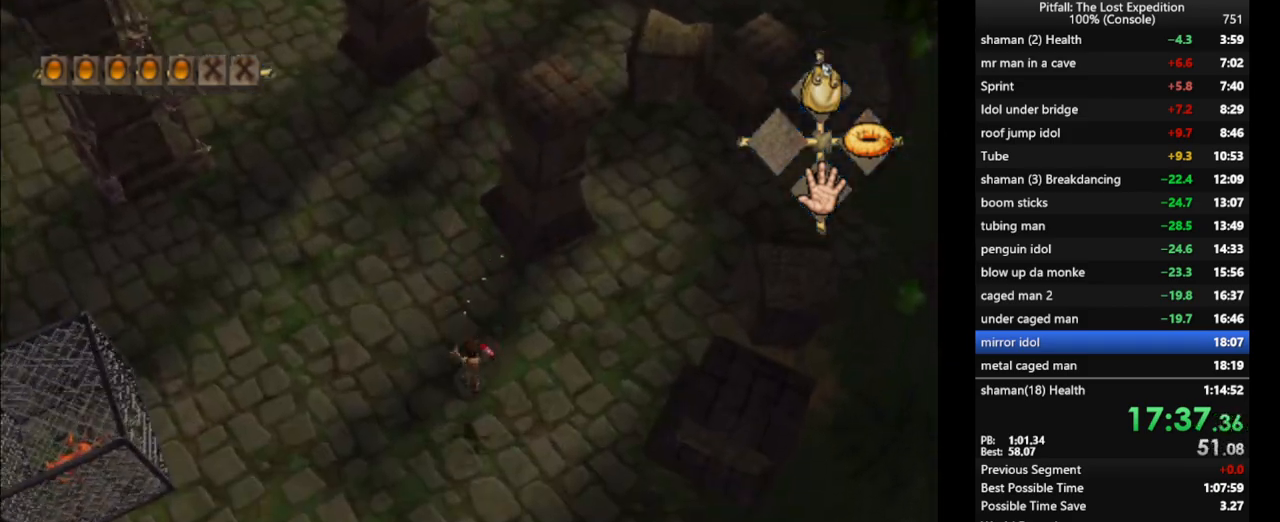
{"buttons": [], "left_stick": "up", "right_stick": "center", "events": [[33, "X", "down"], [67, "X", "up"], [133, "X", "down"], [167, "X", "up"], [217, "X", "down"], [250, "X", "up"], [317, "X", "down"], [367, "X", "up"], [417, "X", "down"], [467, "X", "up"]]}
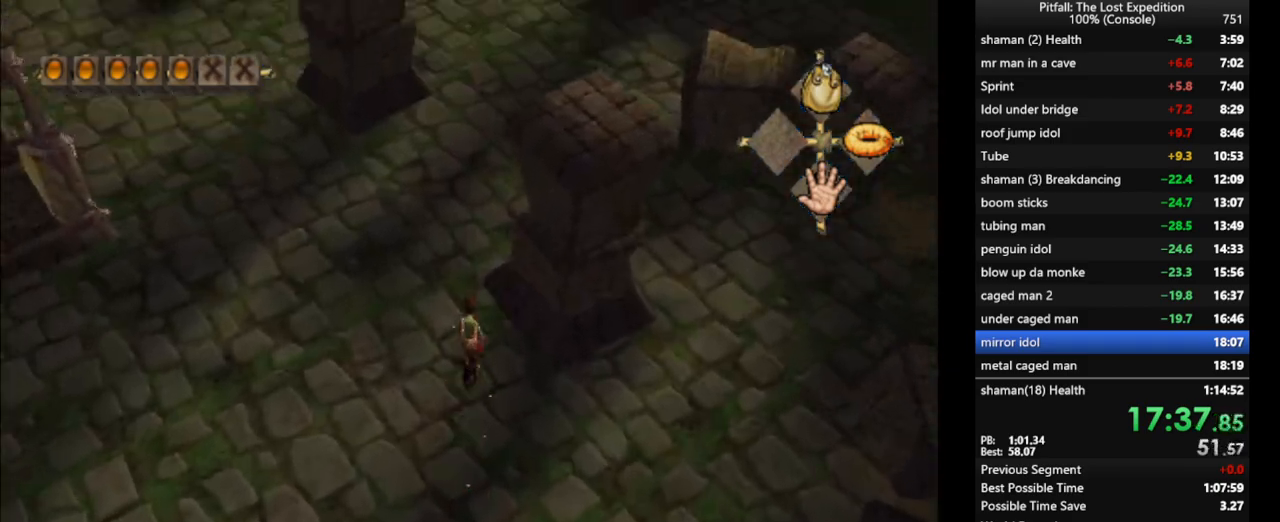
{"buttons": [], "left_stick": "up", "right_stick": "center", "events": [[50, "X", "down"], [83, "X", "up"], [150, "X", "down"], [183, "X", "up"], [267, "X", "down"], [300, "X", "up"], [367, "X", "down"], [400, "X", "up"], [450, "X", "down"], [500, "X", "up"]]}
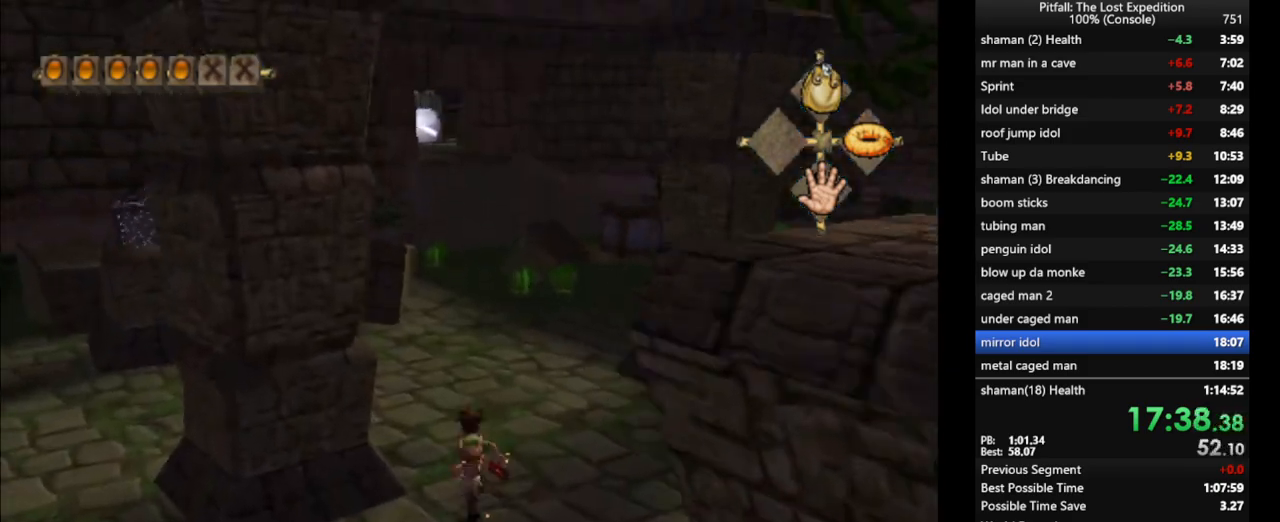
{"buttons": ["X"], "left_stick": "up", "right_stick": "center", "events": [[117, "R1", "down"], [167, "X", "down"], [200, "R1", "up"], [217, "X", "up"], [283, "X", "down"], [333, "X", "up"], [400, "X", "down"], [417, "X", "up"], [483, "X", "down"]]}
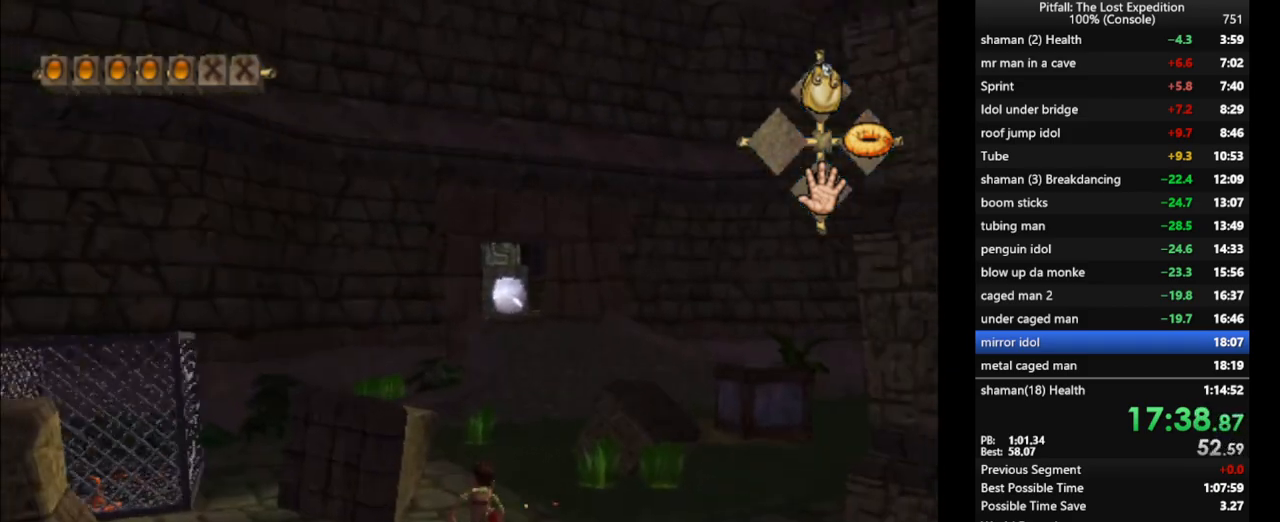
{"buttons": ["X"], "left_stick": "up", "right_stick": "center", "events": [[17, "X", "up"], [67, "X", "down"], [117, "X", "up"], [183, "X", "down"], [233, "X", "up"], [283, "X", "down"], [417, "X", "up"], [483, "X", "down"]]}
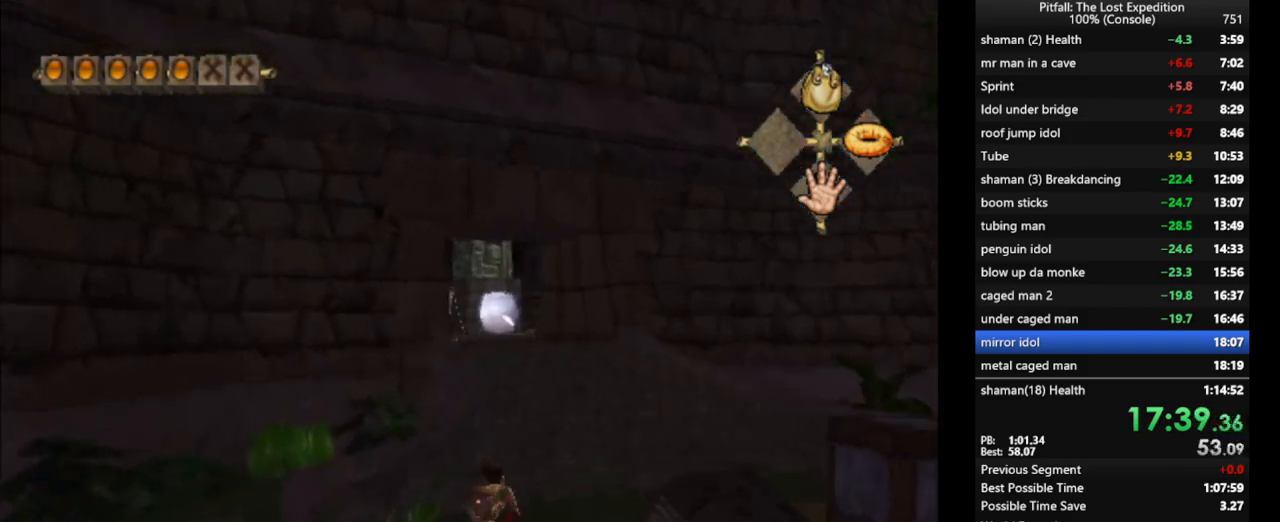
{"buttons": ["X"], "left_stick": "up", "right_stick": "center", "events": [[33, "X", "up"], [100, "X", "down"], [200, "R1", "down"], [217, "X", "up"], [283, "X", "down"], [367, "R1", "up"], [367, "X", "up"], [400, "X", "down"], [450, "X", "up"], [500, "X", "down"]]}
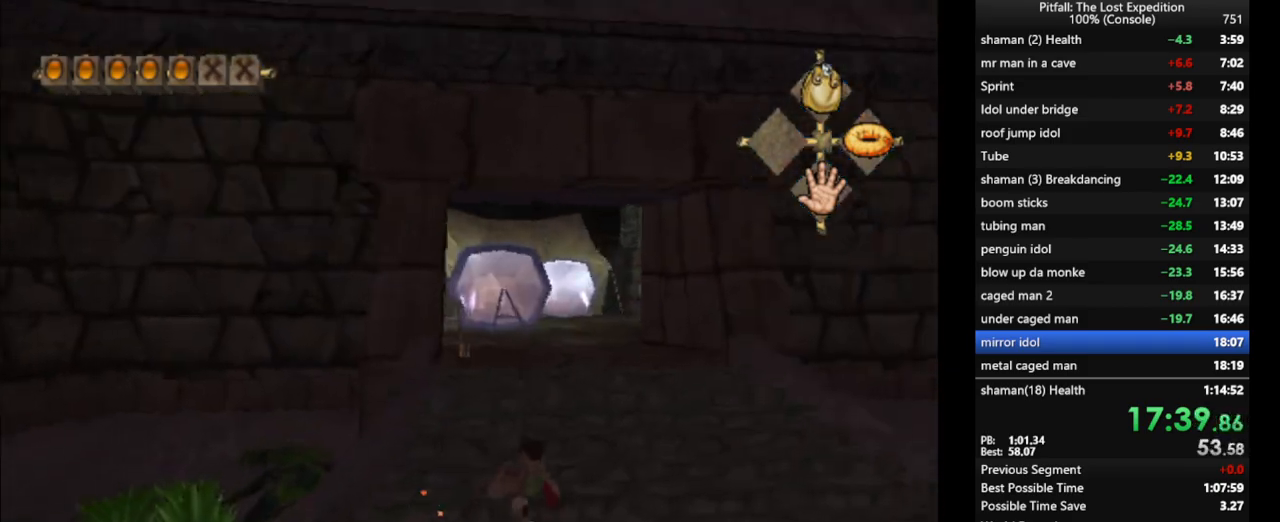
{"buttons": [], "left_stick": "up", "right_stick": "center", "events": [[33, "X", "up"], [117, "X", "down"], [150, "R1", "down"], [250, "X", "up"], [317, "X", "down"], [350, "R1", "up"], [383, "X", "up"], [433, "X", "down"], [483, "X", "up"]]}
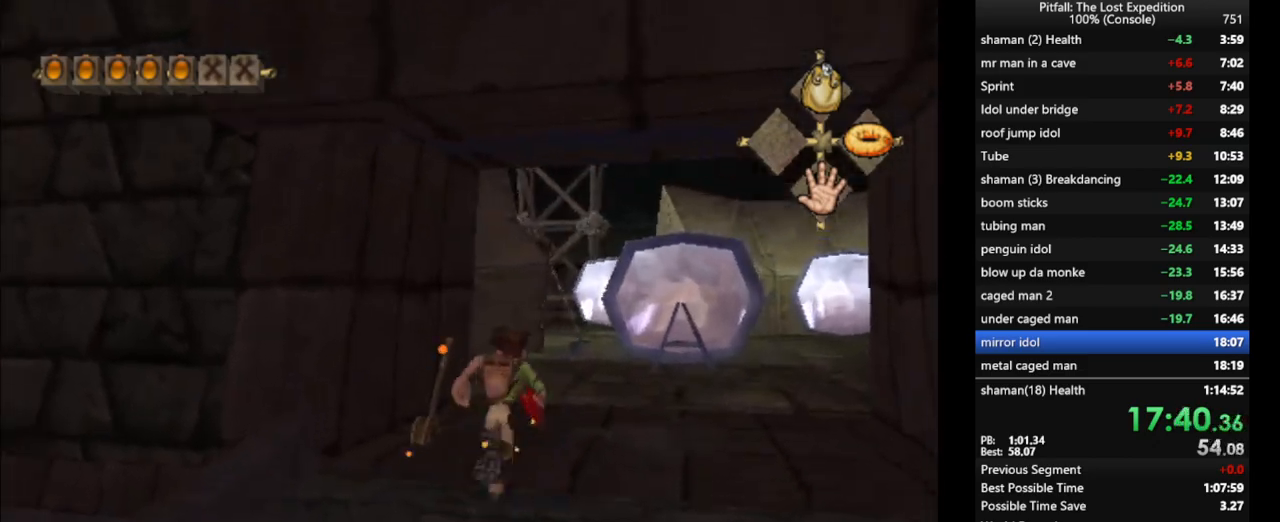
{"buttons": ["R1"], "left_stick": "up", "right_stick": "center", "events": [[33, "X", "down"], [83, "X", "up"], [133, "X", "down"], [183, "X", "up"], [250, "X", "down"], [333, "X", "up"], [367, "R1", "down"], [367, "X", "down"], [417, "X", "up"]]}
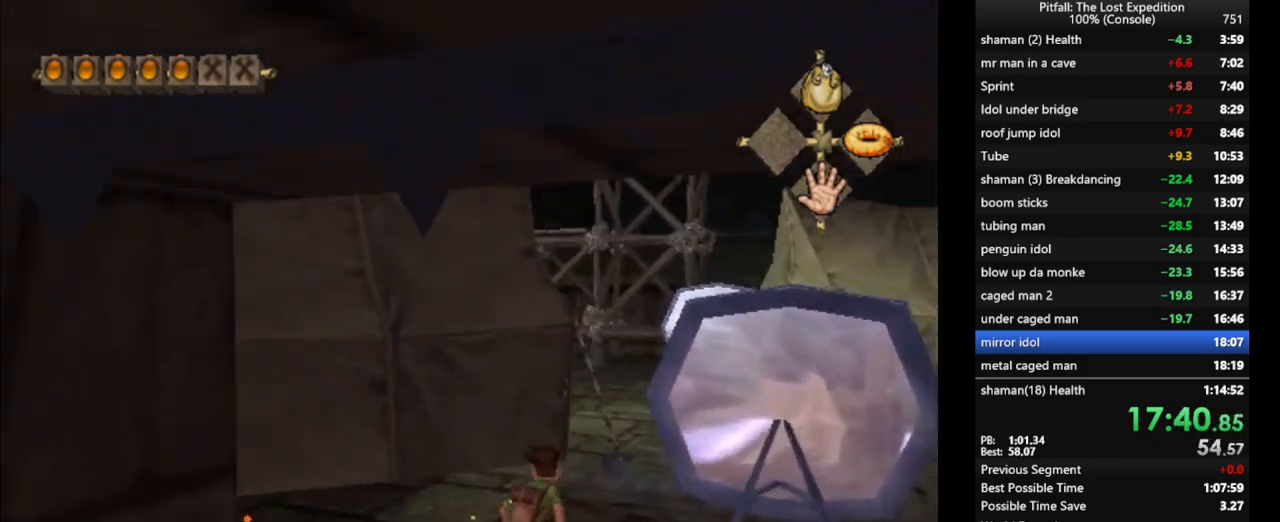
{"buttons": ["R1"], "left_stick": "up-left", "right_stick": "center", "events": [[33, "X", "down"], [67, "R1", "up"], [83, "X", "up"], [100, "left_stick", "up-right"], [150, "X", "down"], [233, "X", "up"], [267, "X", "down"], [300, "R1", "down"], [317, "X", "up"], [350, "left_stick", "up"], [450, "left_stick", "up-left"]]}
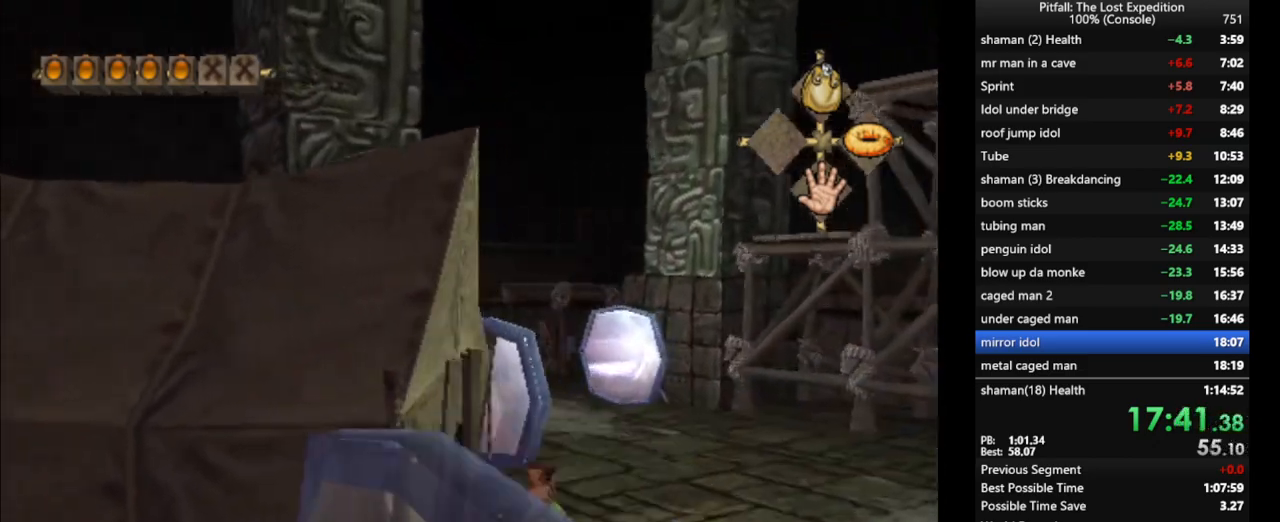
{"buttons": ["R1"], "left_stick": "up-left", "right_stick": "center", "events": [[233, "right_stick", "up"], [300, "R1", "up"], [333, "right_stick", "center"], [383, "R1", "down"]]}
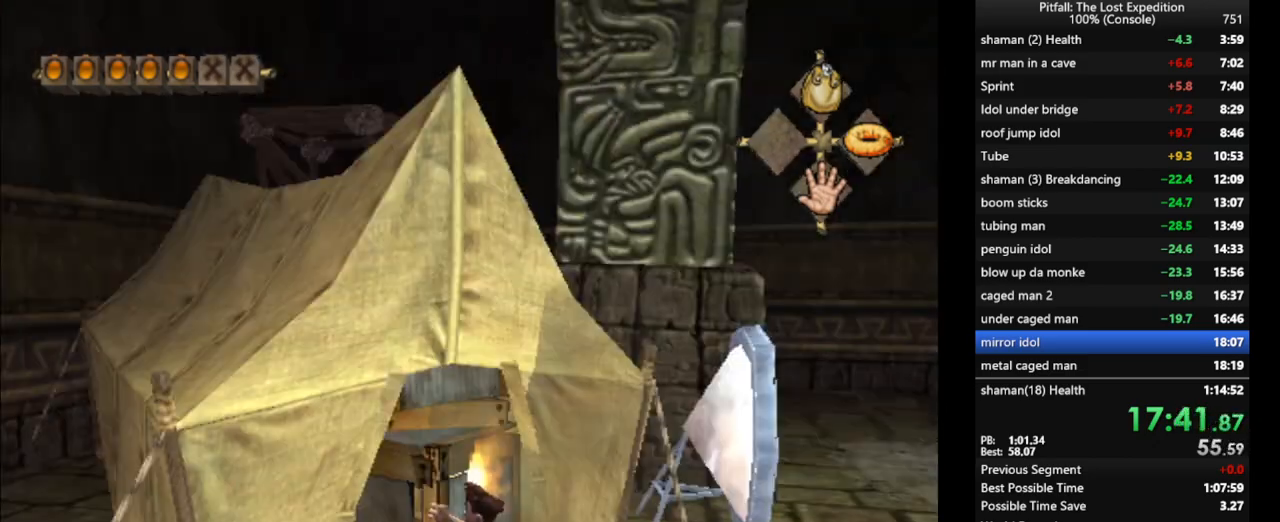
{"buttons": [], "left_stick": "up-left", "right_stick": "center", "events": [[33, "R1", "up"], [267, "DPAD_DOWN", "down"], [333, "DPAD_DOWN", "up"], [333, "R1", "down"], [467, "R1", "up"]]}
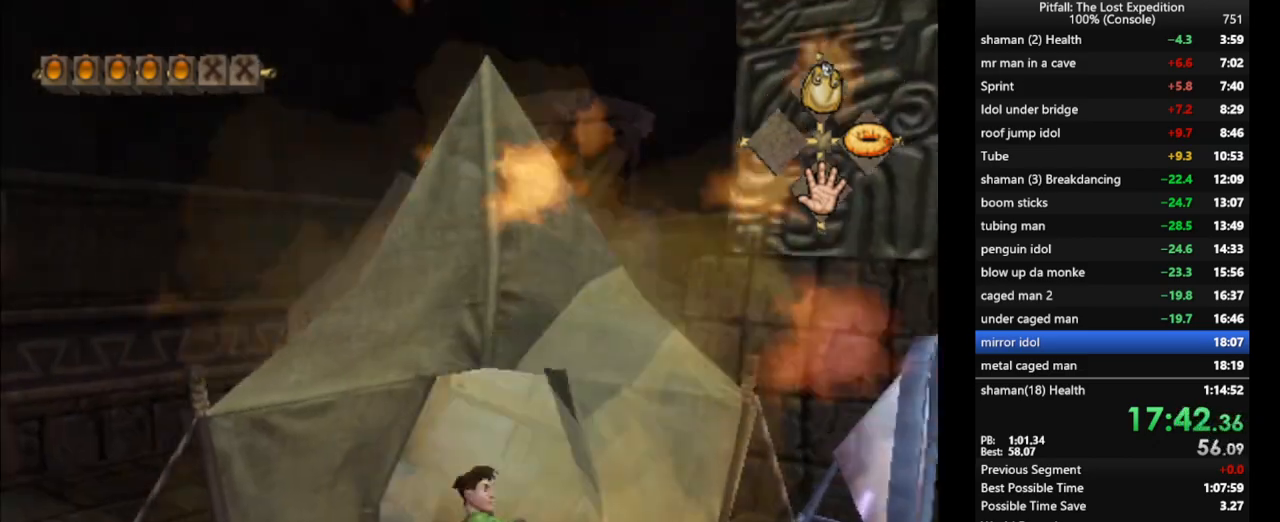
{"buttons": ["B"], "left_stick": "up", "right_stick": "center", "events": [[17, "left_stick", "up"], [400, "A", "down"], [433, "A", "up"], [450, "B", "down"]]}
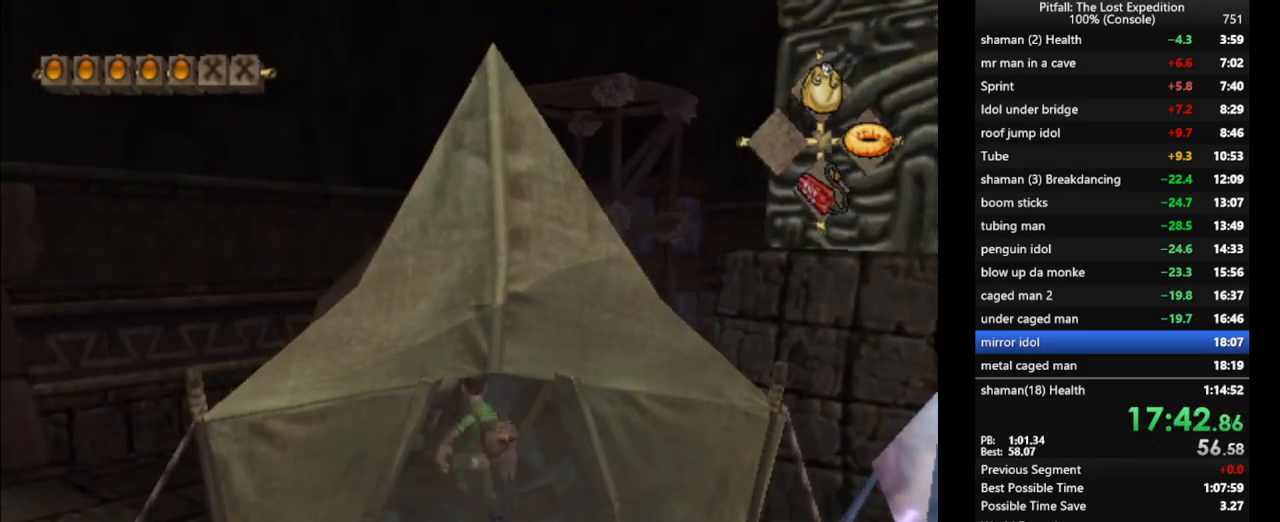
{"buttons": ["X"], "left_stick": "up", "right_stick": "center", "events": [[17, "R1", "down"], [67, "B", "up"], [150, "R1", "up"], [300, "X", "down"], [350, "X", "up"], [417, "X", "down"], [433, "X", "up"], [467, "X", "down"]]}
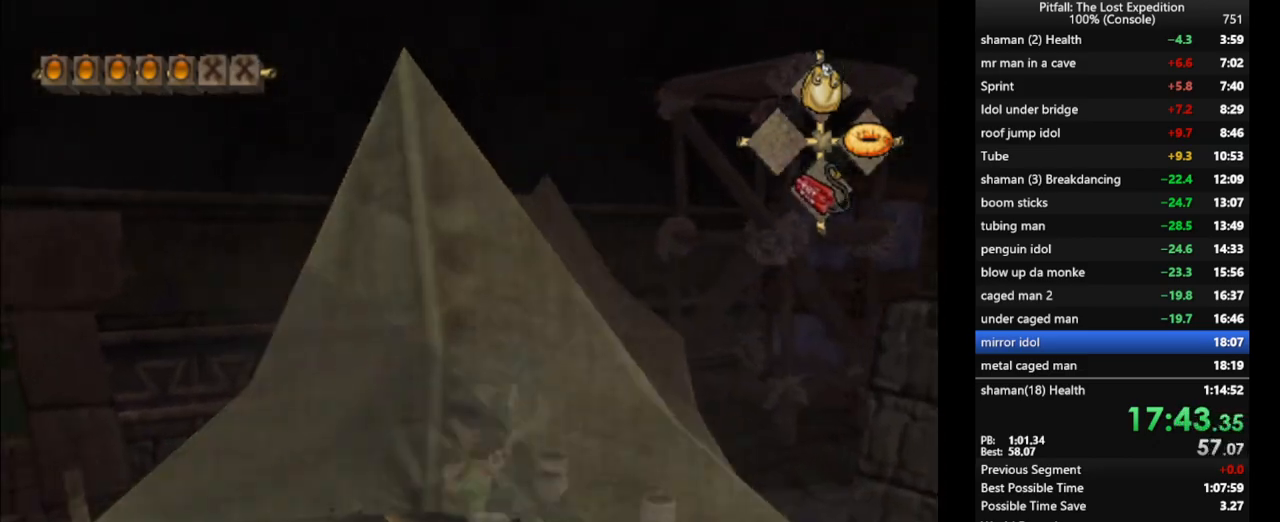
{"buttons": [], "left_stick": "up", "right_stick": "up", "events": [[17, "X", "up"], [133, "X", "down"], [150, "X", "up"], [283, "right_stick", "up"]]}
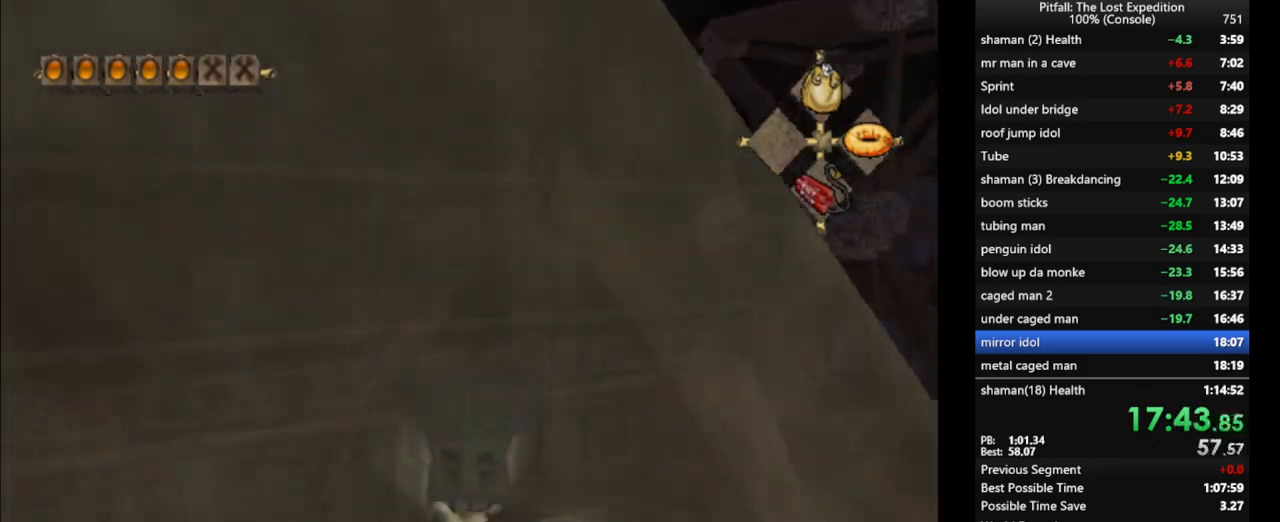
{"buttons": [], "left_stick": "down", "right_stick": "center", "events": [[50, "right_stick", "center"], [100, "left_stick", "left"], [167, "left_stick", "down"]]}
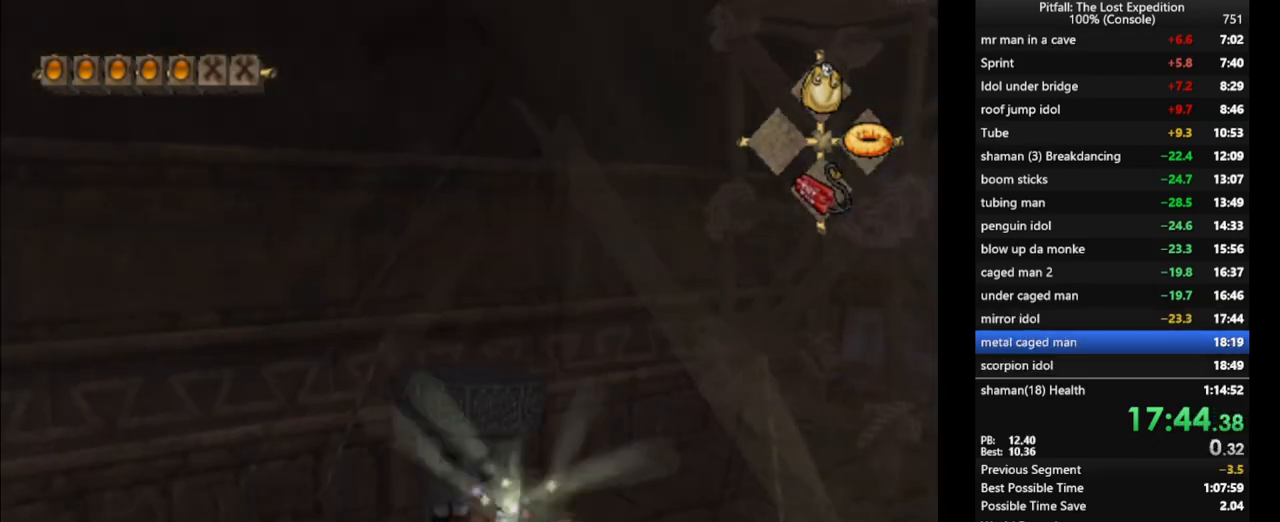
{"buttons": [], "left_stick": "down", "right_stick": "center", "events": [[333, "X", "down"], [400, "X", "up"]]}
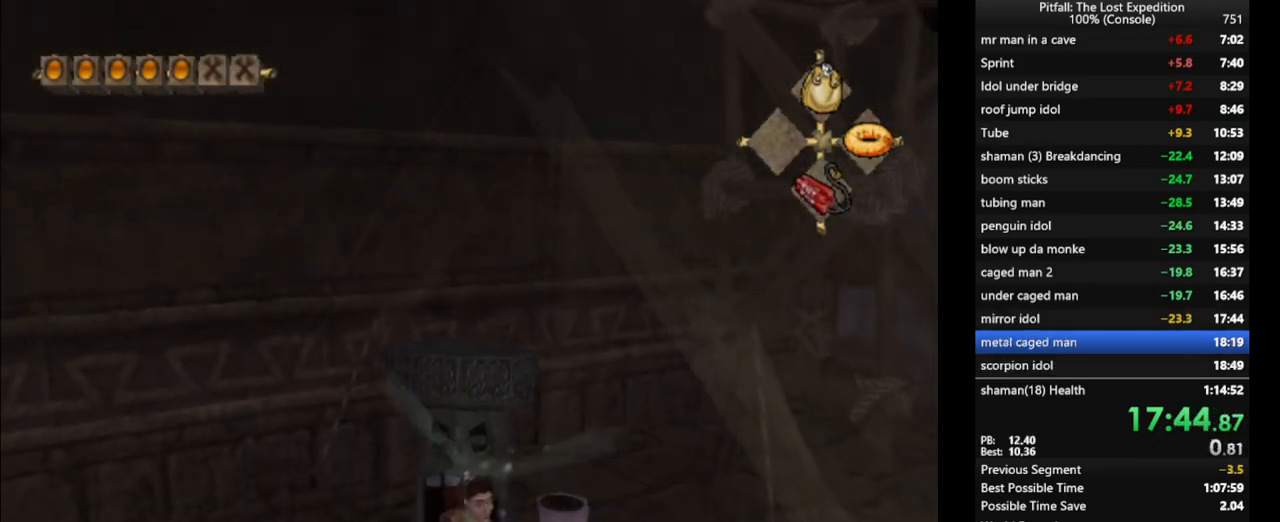
{"buttons": [], "left_stick": "down-left", "right_stick": "center", "events": [[17, "X", "down"], [83, "X", "up"], [100, "X", "down"], [100, "left_stick", "down-left"], [183, "X", "up"], [250, "X", "down"], [283, "X", "up"], [350, "X", "down"], [383, "X", "up"], [450, "X", "down"], [483, "X", "up"]]}
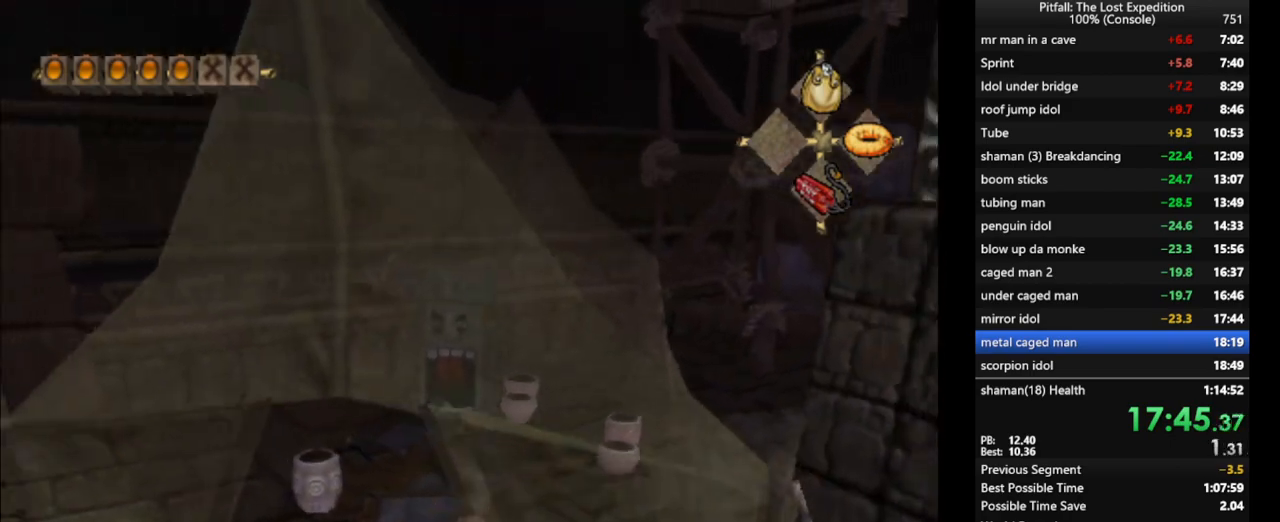
{"buttons": [], "left_stick": "up-right", "right_stick": "center", "events": [[17, "X", "down"], [17, "left_stick", "left"], [50, "X", "up"], [83, "R1", "down"], [150, "X", "down"], [150, "left_stick", "up-left"], [217, "R1", "up"], [217, "X", "up"], [267, "X", "down"], [267, "left_stick", "up"], [333, "X", "up"], [400, "left_stick", "up-right"]]}
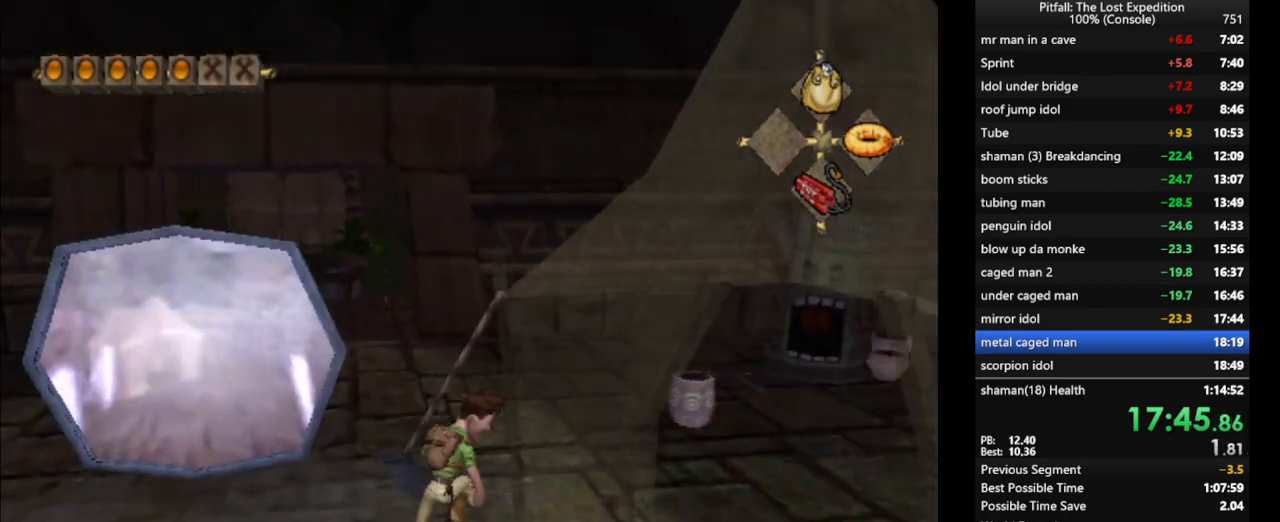
{"buttons": [], "left_stick": "up", "right_stick": "center", "events": [[17, "X", "down"], [50, "X", "up"], [50, "left_stick", "up"], [100, "X", "down"], [167, "R1", "down"], [167, "X", "up"], [200, "X", "down"], [317, "X", "up"], [400, "X", "down"], [467, "R1", "up"], [467, "X", "up"]]}
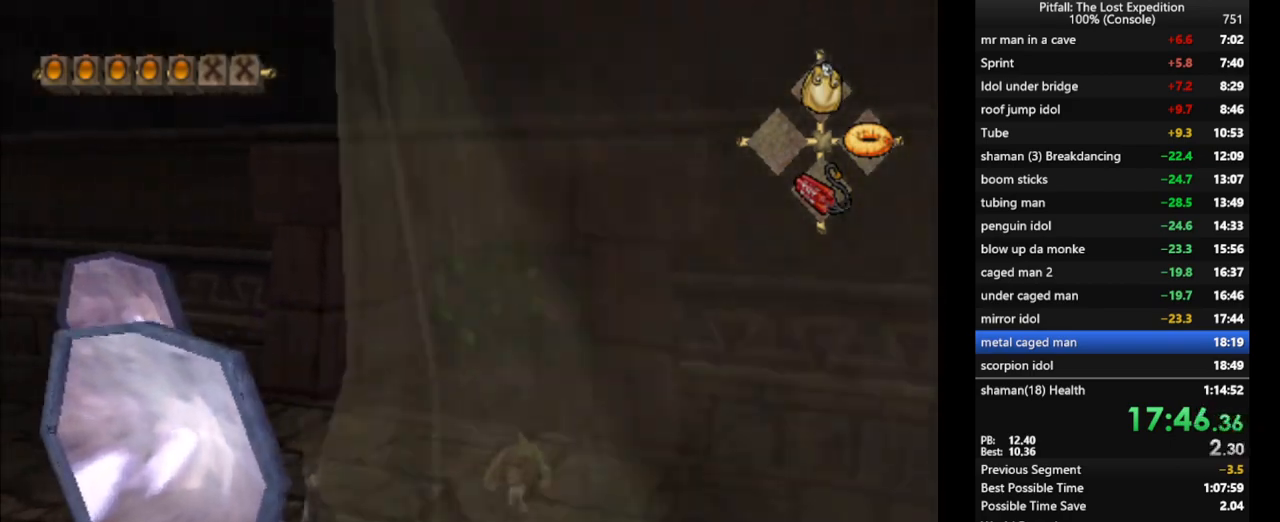
{"buttons": ["X"], "left_stick": "up", "right_stick": "center", "events": [[17, "X", "down"], [33, "X", "up"], [100, "X", "down"], [133, "X", "up"], [200, "X", "down"], [217, "X", "up"], [283, "X", "down"], [333, "X", "up"], [400, "X", "down"], [467, "X", "up"], [483, "X", "down"]]}
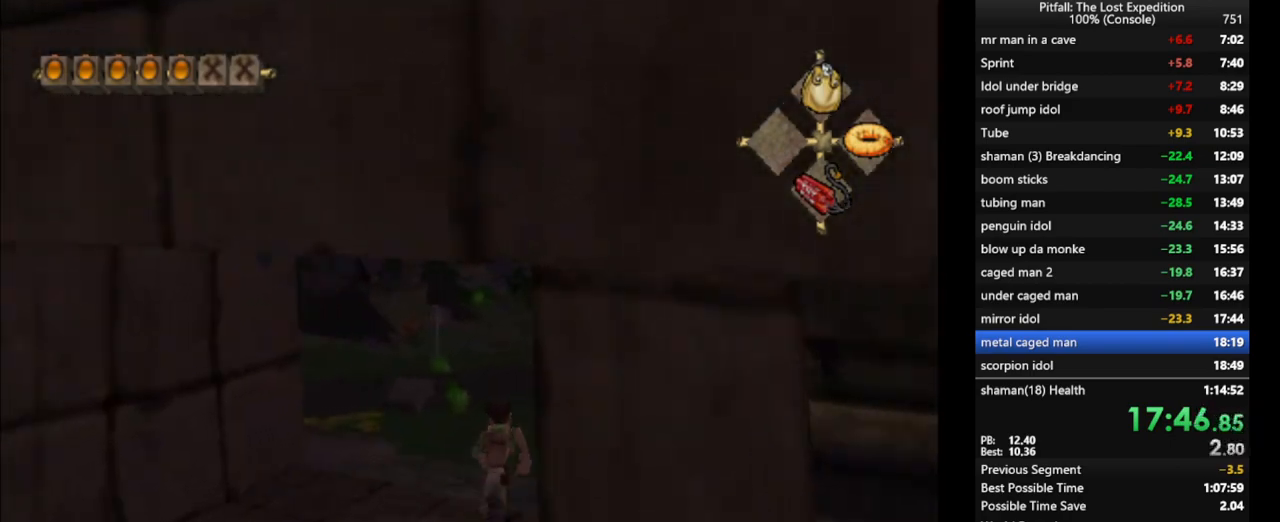
{"buttons": ["X"], "left_stick": "up", "right_stick": "center", "events": [[50, "X", "up"], [100, "X", "down"], [150, "X", "up"], [200, "X", "down"], [300, "R1", "down"], [333, "X", "up"], [383, "X", "down"], [433, "R1", "up"], [433, "X", "up"], [500, "X", "down"]]}
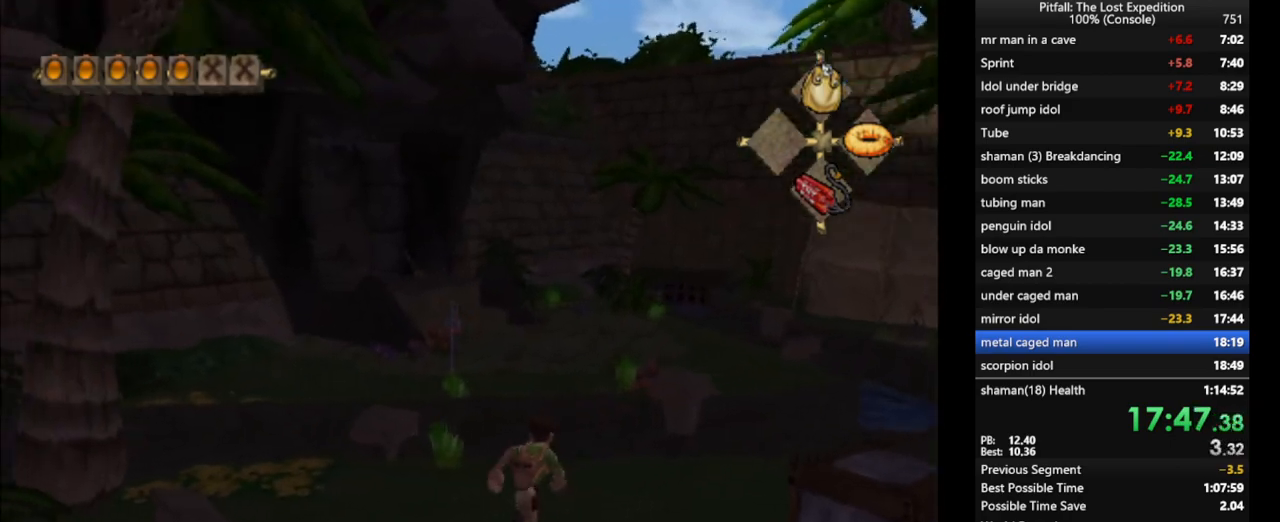
{"buttons": [], "left_stick": "up", "right_stick": "center", "events": [[50, "X", "up"], [100, "X", "down"], [150, "R1", "down"], [233, "X", "up"], [250, "R1", "up"], [300, "X", "down"], [350, "X", "up"], [417, "X", "down"], [450, "X", "up"]]}
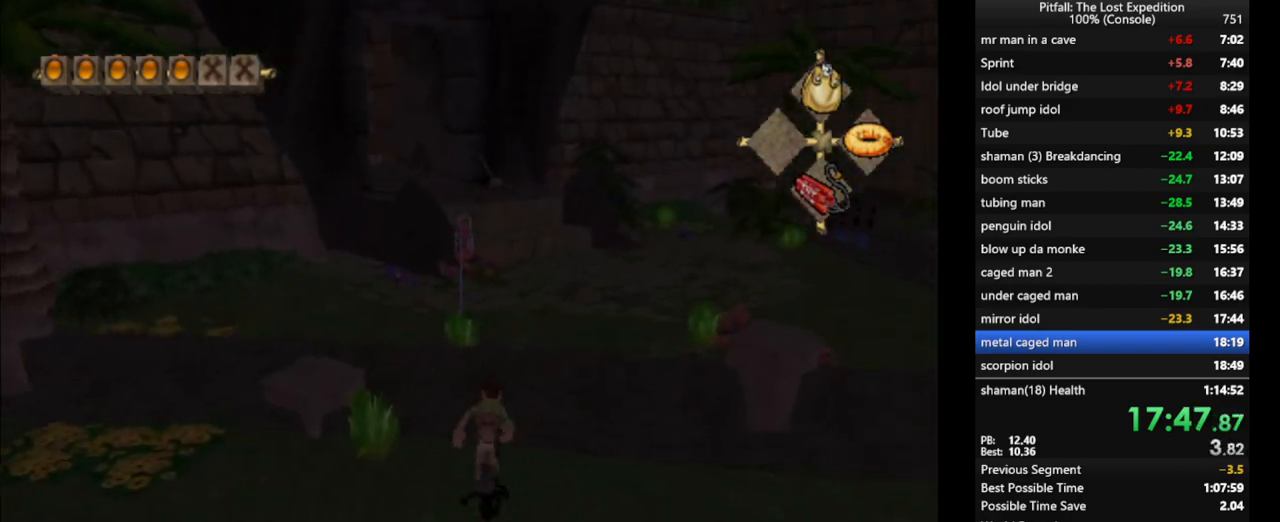
{"buttons": [], "left_stick": "up-right", "right_stick": "center", "events": [[33, "X", "down"], [67, "X", "up"], [83, "R1", "down"], [100, "X", "down"], [133, "X", "up"], [233, "X", "down"], [233, "left_stick", "up-right"], [267, "R1", "up"], [267, "X", "up"], [317, "X", "down"], [350, "X", "up"], [433, "X", "down"], [450, "X", "up"]]}
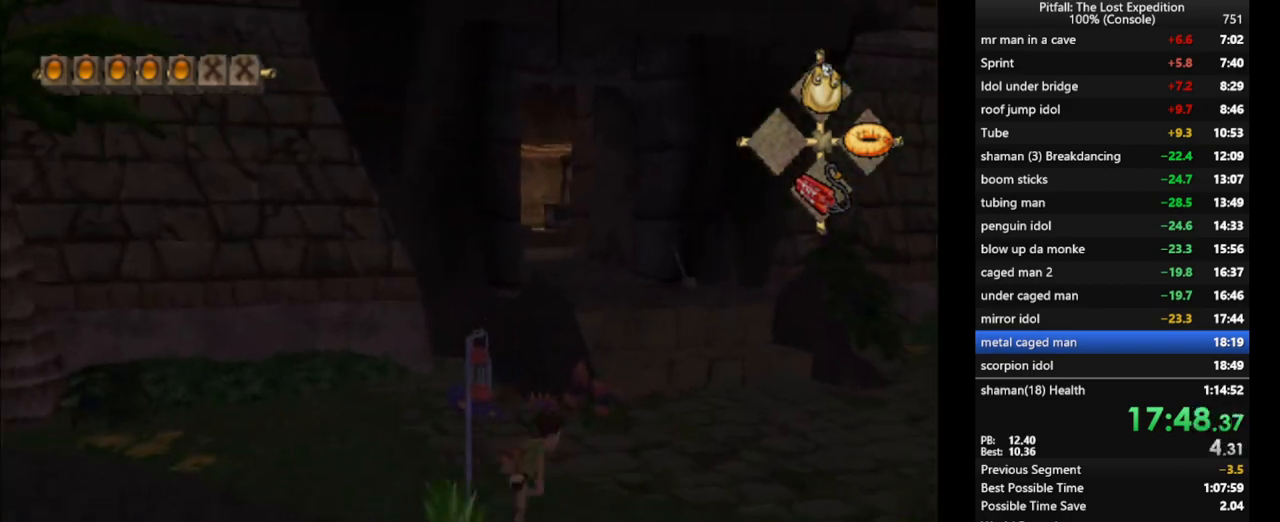
{"buttons": ["A"], "left_stick": "up", "right_stick": "center", "events": [[33, "X", "down"], [67, "X", "up"], [117, "X", "down"], [167, "X", "up"], [200, "left_stick", "up"], [233, "X", "down"], [300, "X", "up"], [500, "A", "down"]]}
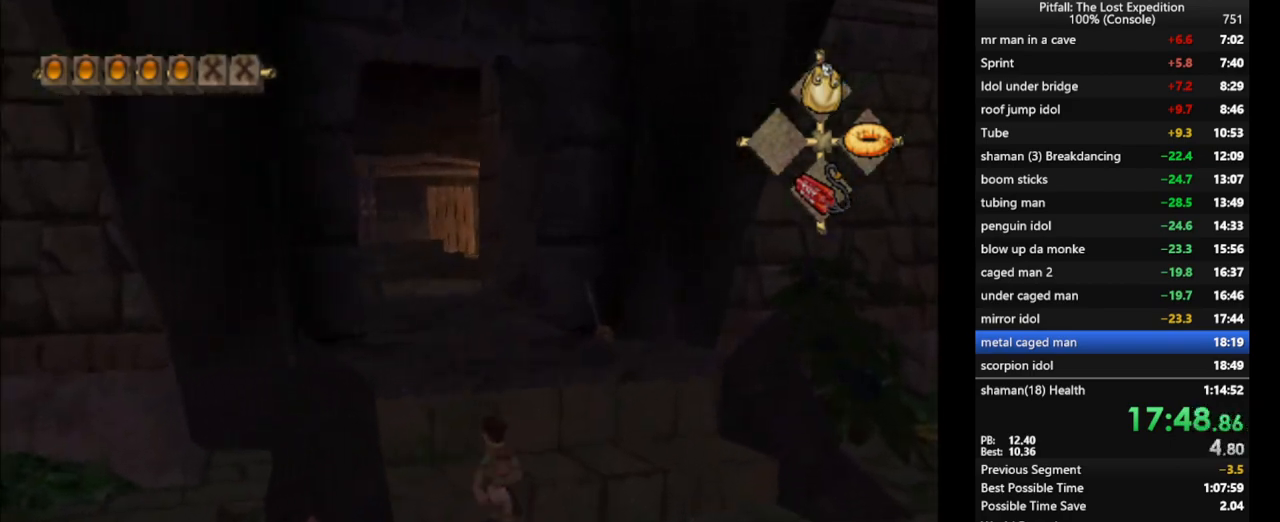
{"buttons": [], "left_stick": "up", "right_stick": "center", "events": [[67, "R1", "down"], [217, "A", "up"], [217, "R1", "up"], [300, "X", "down"], [383, "X", "up"], [450, "X", "down"], [483, "X", "up"]]}
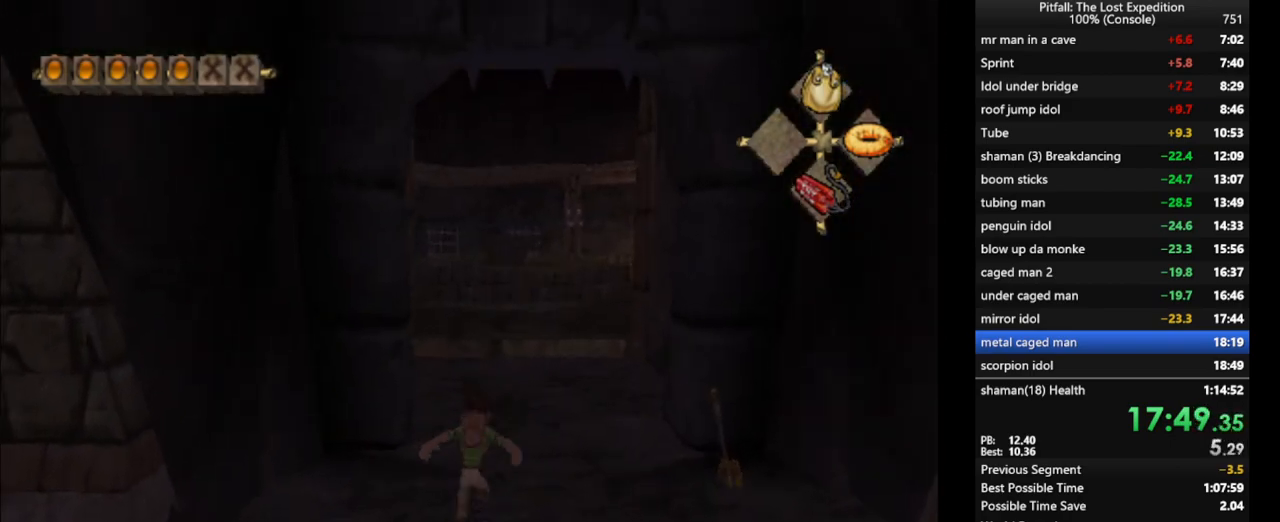
{"buttons": ["X"], "left_stick": "up", "right_stick": "center", "events": [[33, "X", "down"], [83, "X", "up"], [150, "X", "down"], [200, "R1", "down"], [233, "X", "up"], [250, "X", "down"], [300, "X", "up"], [333, "R1", "up"], [350, "X", "down"], [417, "X", "up"], [483, "X", "down"]]}
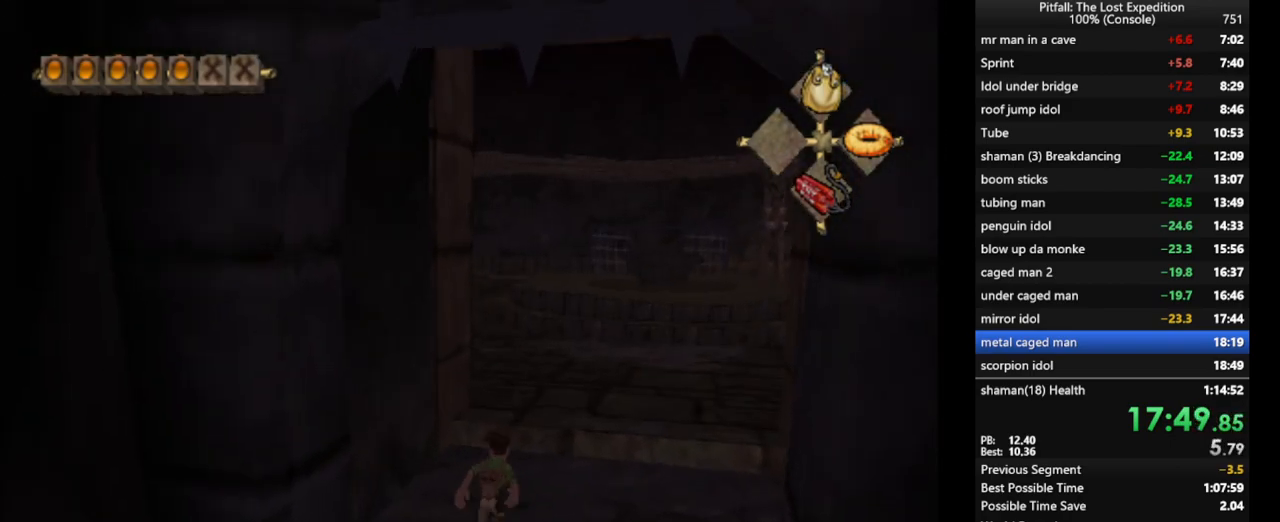
{"buttons": ["X"], "left_stick": "up", "right_stick": "center", "events": [[17, "X", "up"], [83, "X", "down"], [183, "R1", "down"], [200, "X", "up"], [283, "R1", "up"], [300, "X", "down"], [350, "X", "up"], [400, "X", "down"], [433, "X", "up"], [483, "X", "down"]]}